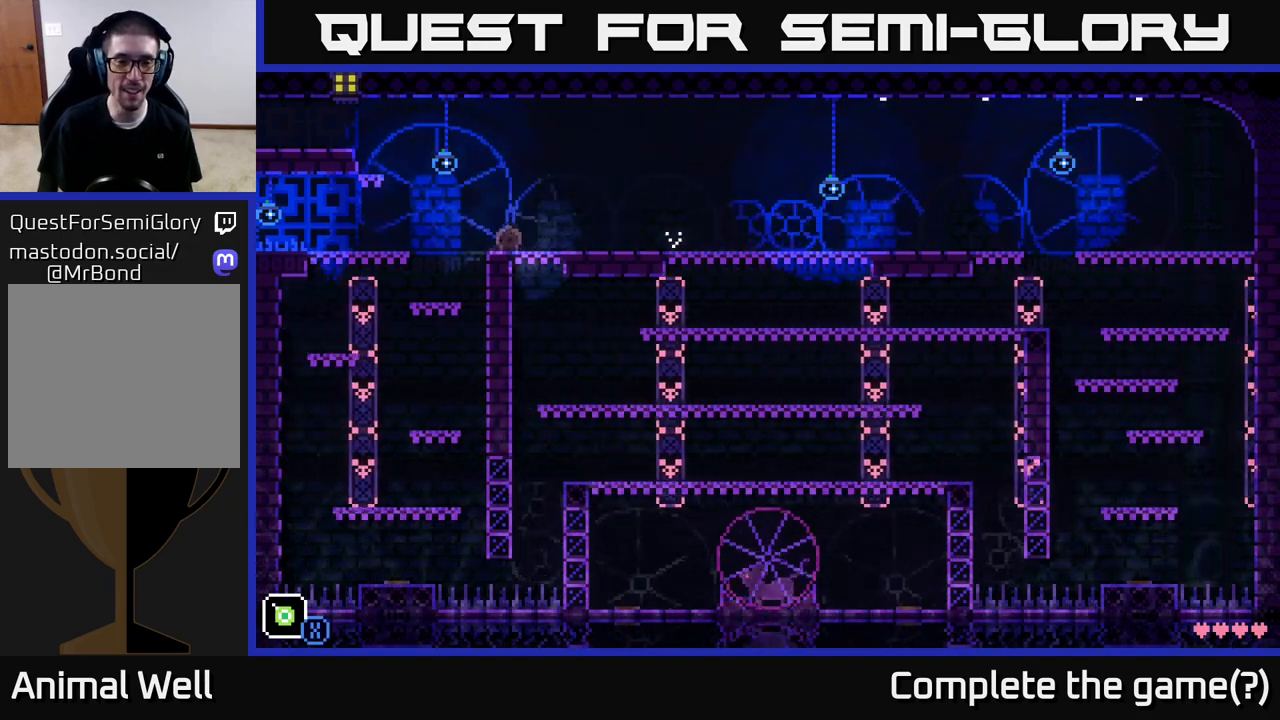
Gameplay with a controller (Xbox layout); each line is a JSON object with the inputs held at the frame after it. "events" lists button and stick changes between this image and that frame as [ms after this image, input, new state], when the widget could be followed in between.
{"buttons": [], "left_stick": "center", "right_stick": "center", "events": []}
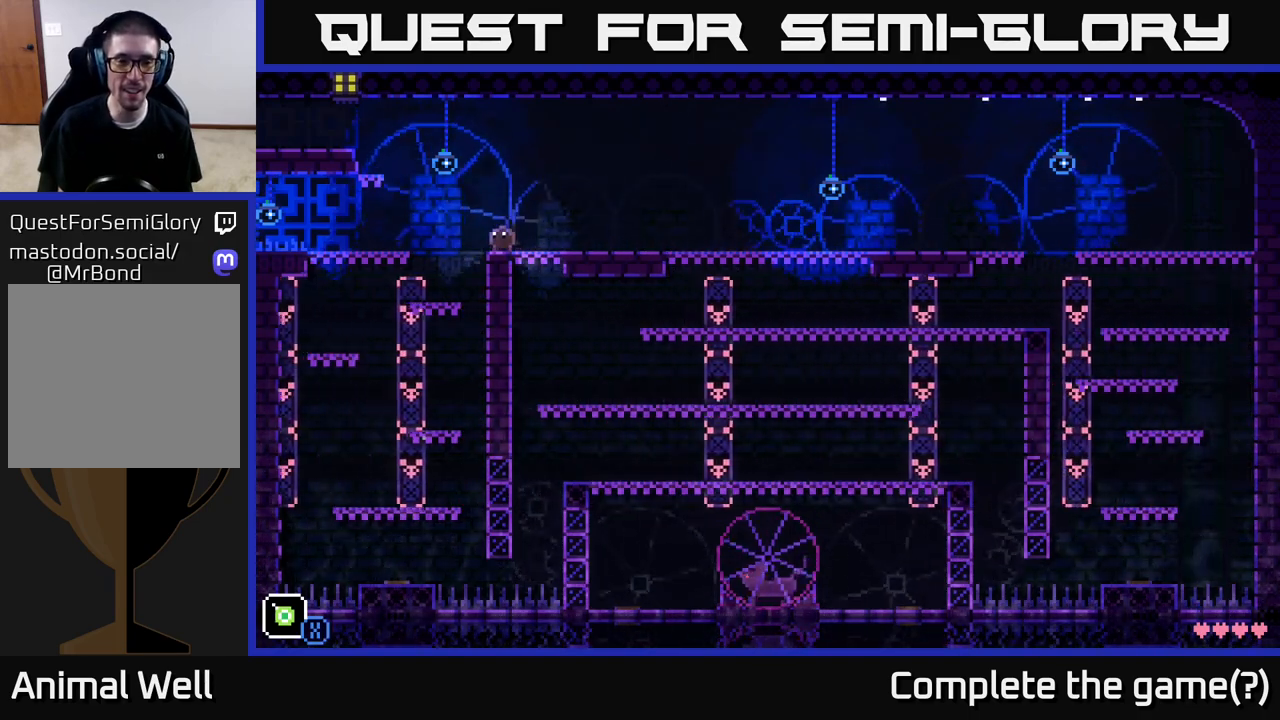
{"buttons": [], "left_stick": "center", "right_stick": "center", "events": []}
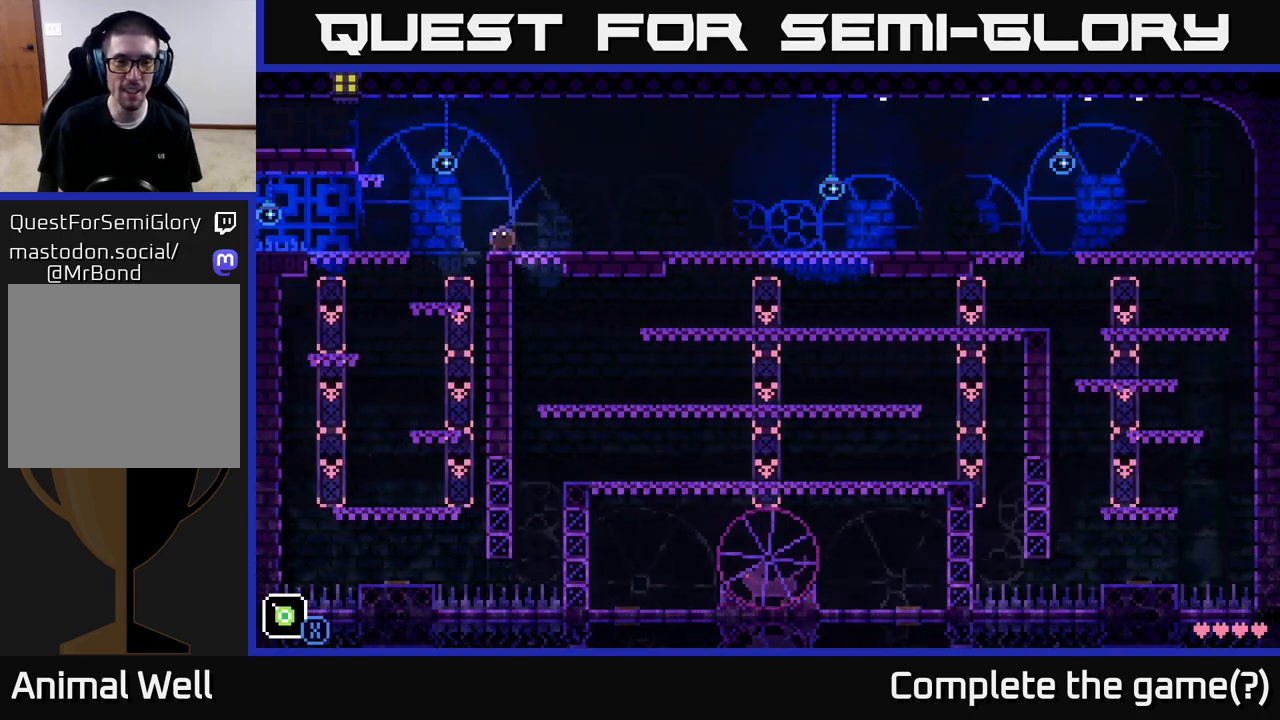
{"buttons": [], "left_stick": "center", "right_stick": "center", "events": []}
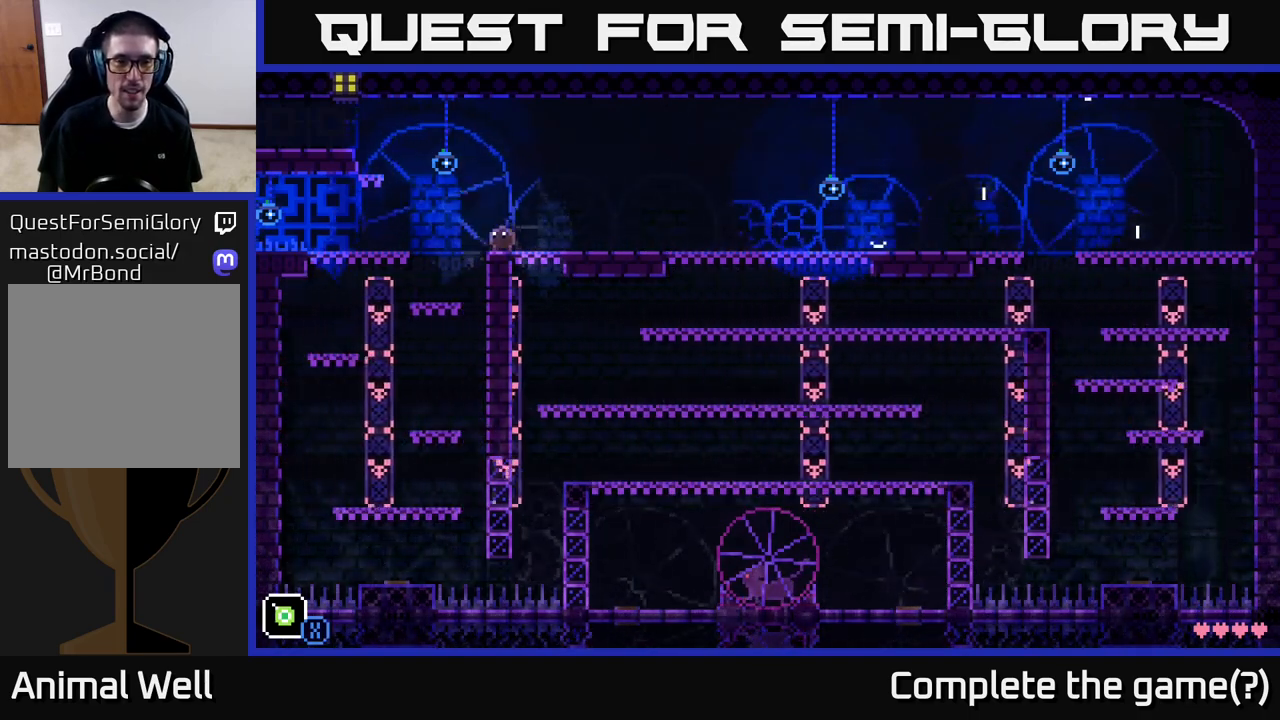
{"buttons": [], "left_stick": "center", "right_stick": "center", "events": []}
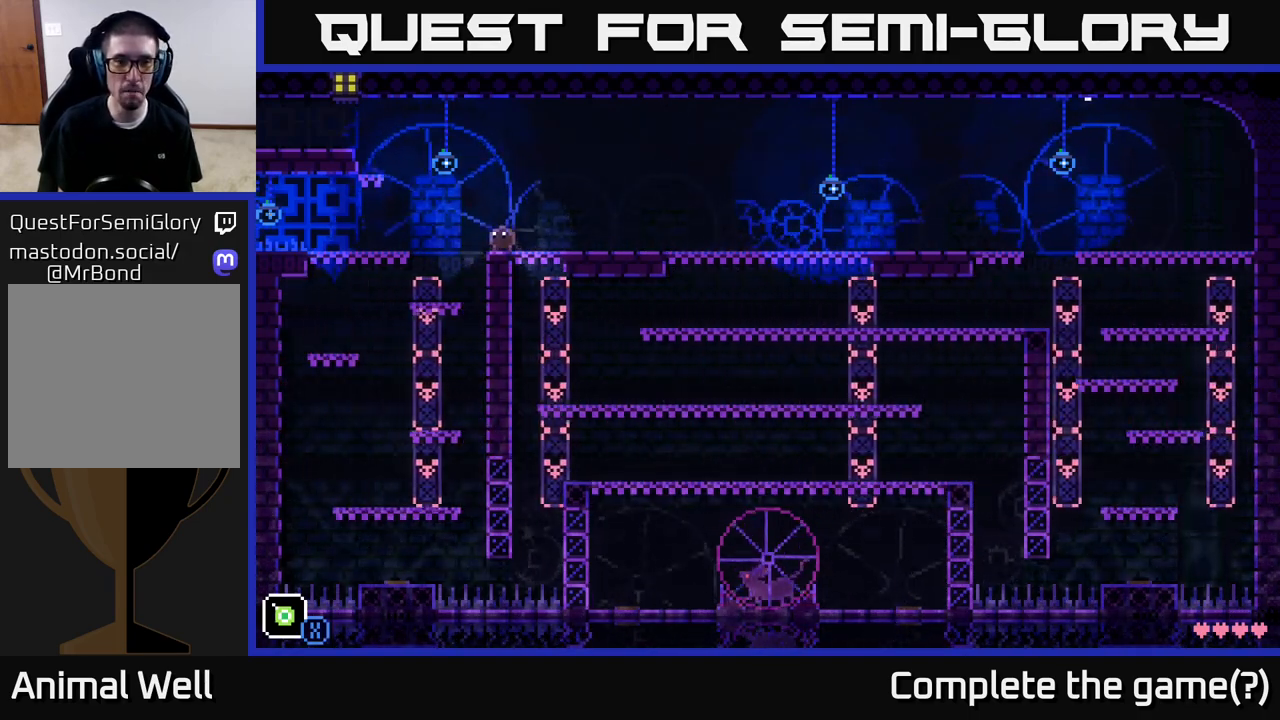
{"buttons": [], "left_stick": "center", "right_stick": "center", "events": []}
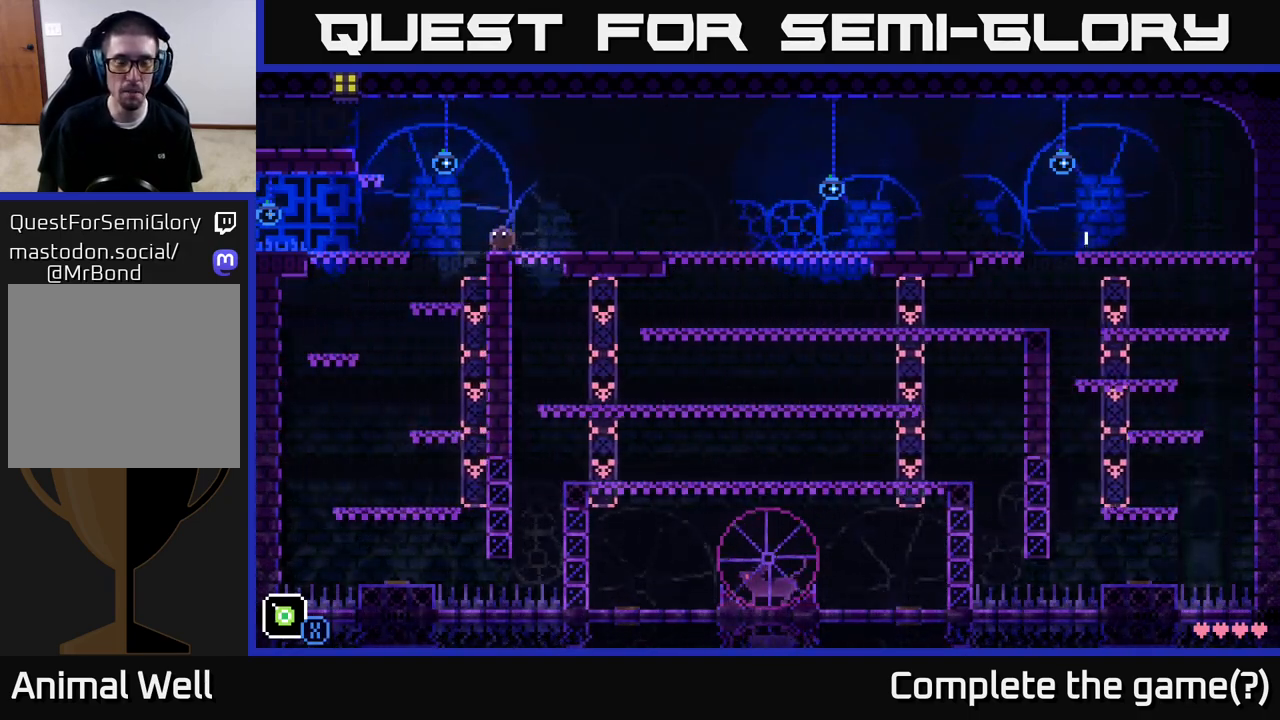
{"buttons": [], "left_stick": "right", "right_stick": "center", "events": [[483, "left_stick", "right"]]}
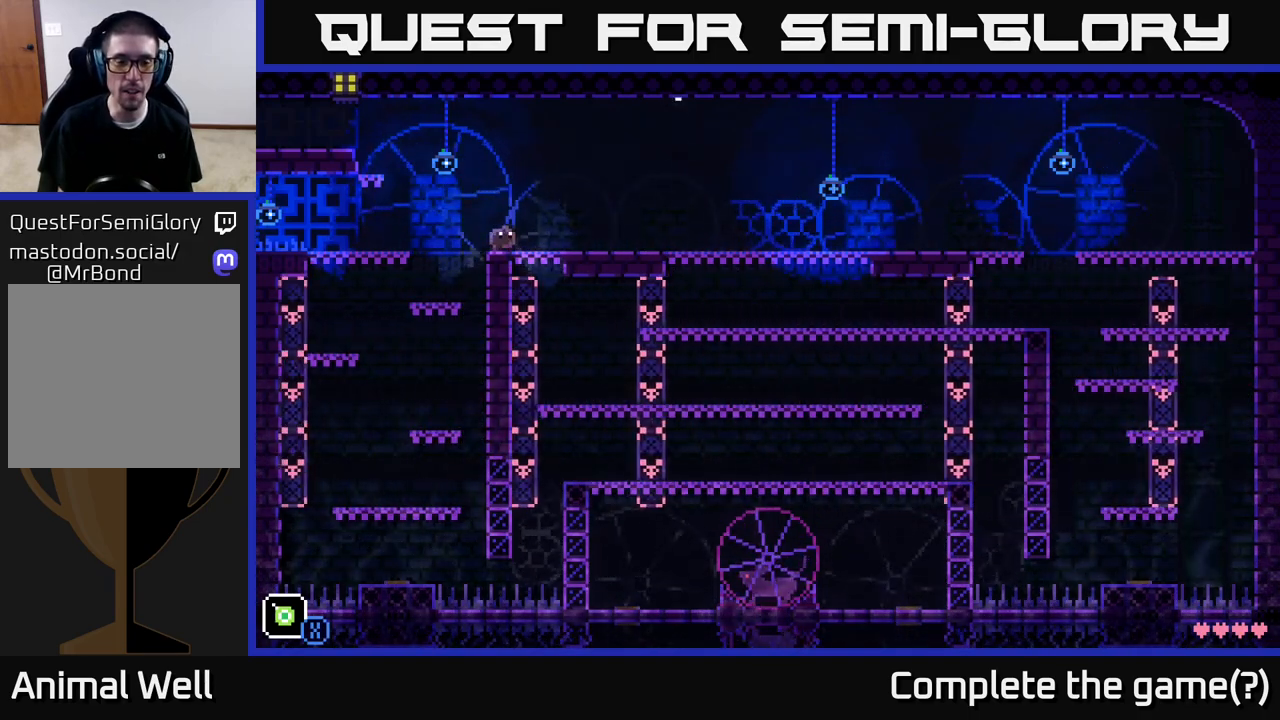
{"buttons": [], "left_stick": "right", "right_stick": "center", "events": []}
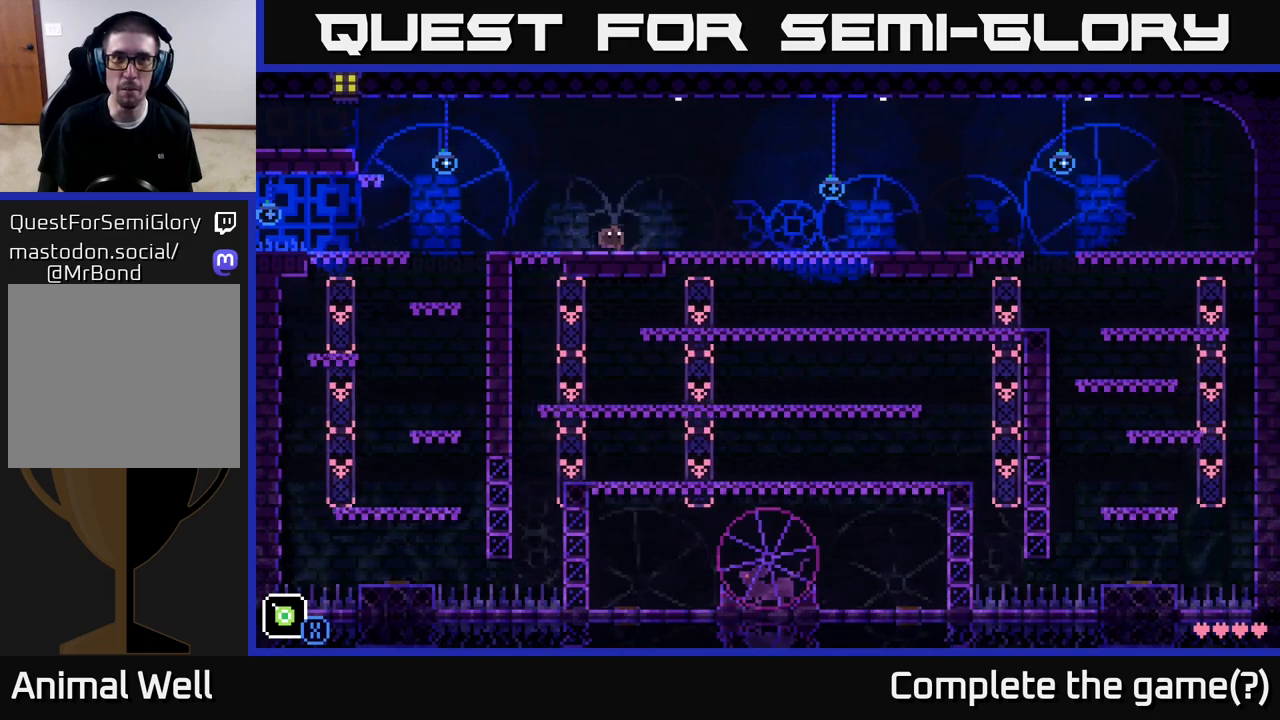
{"buttons": [], "left_stick": "right", "right_stick": "center", "events": []}
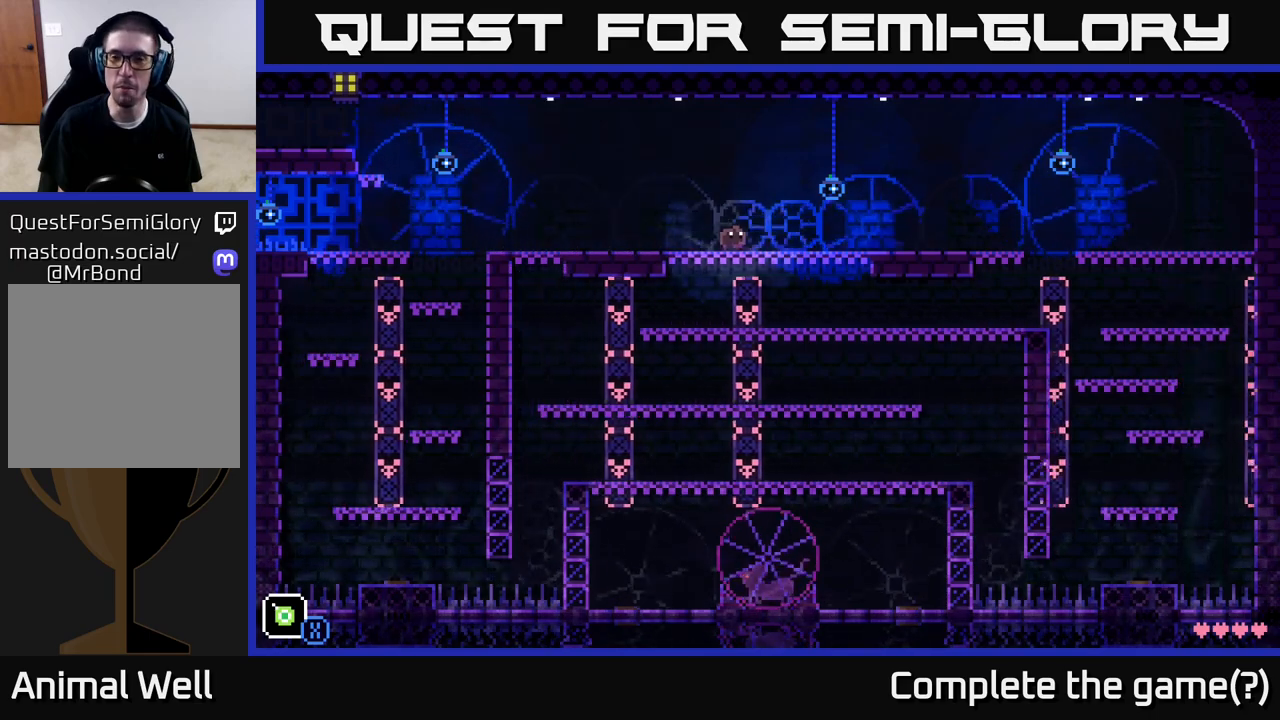
{"buttons": [], "left_stick": "right", "right_stick": "center", "events": []}
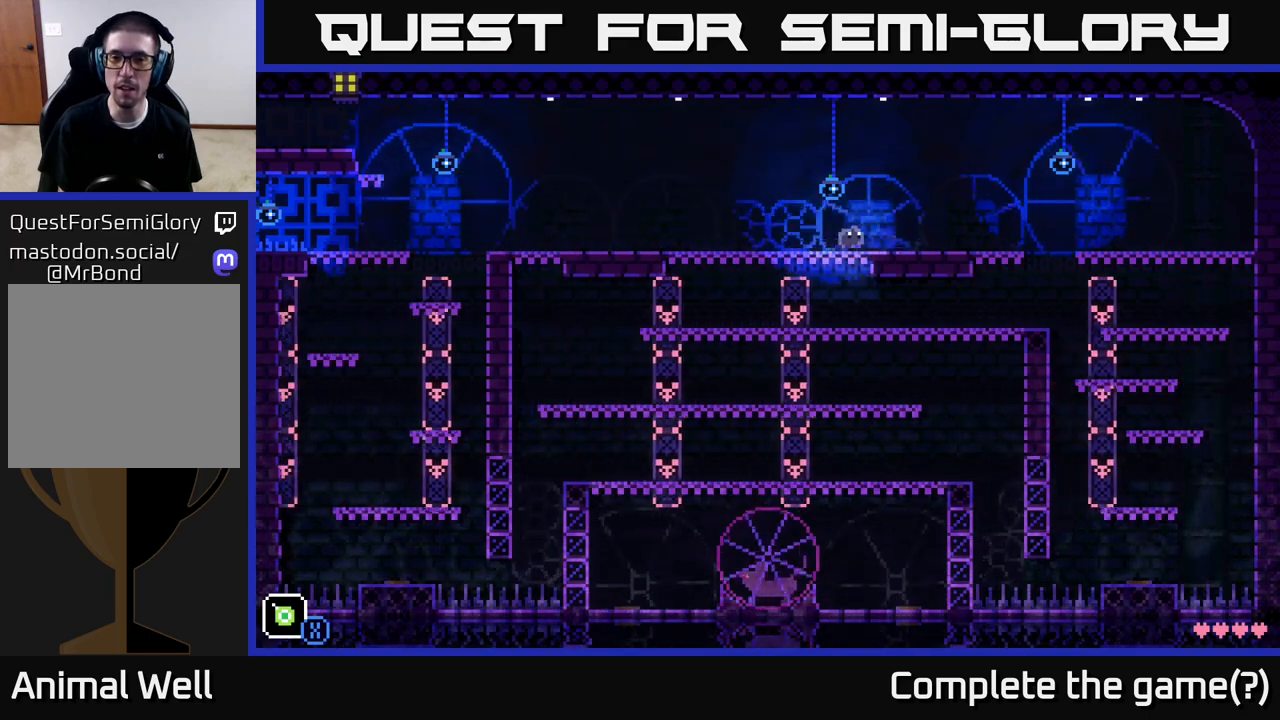
{"buttons": [], "left_stick": "right", "right_stick": "center", "events": []}
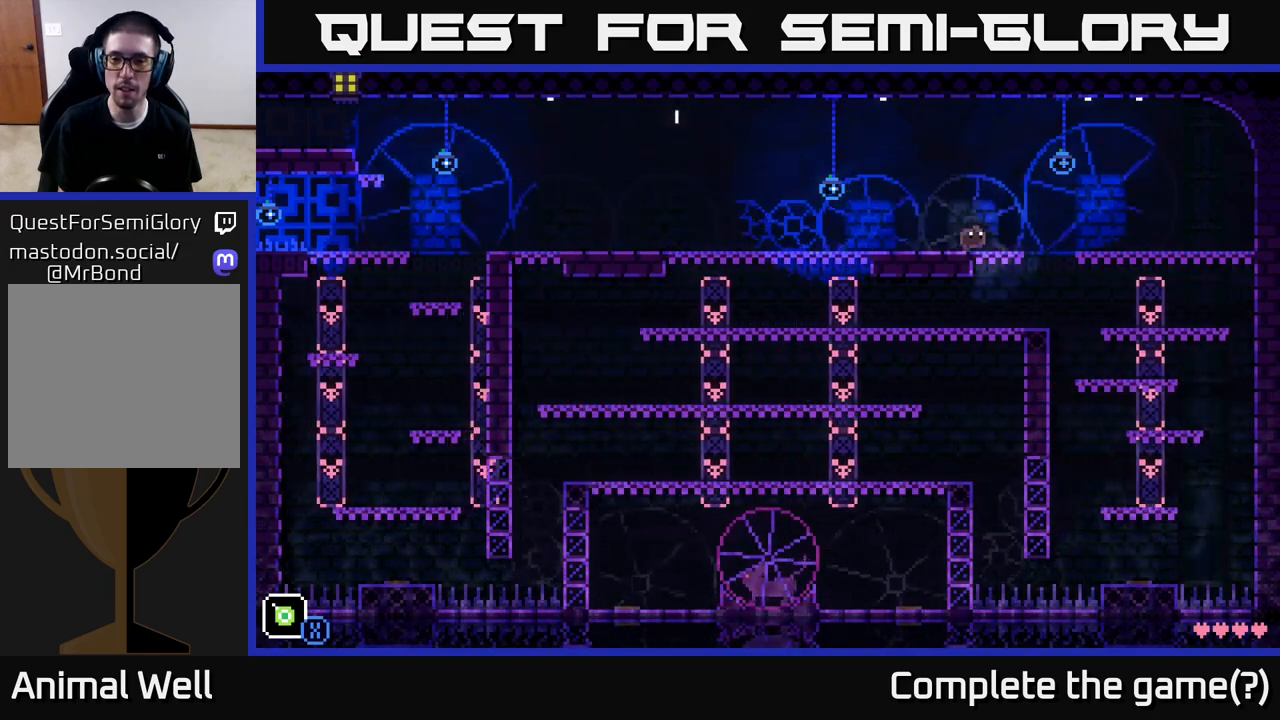
{"buttons": [], "left_stick": "left", "right_stick": "center", "events": [[233, "left_stick", "left"]]}
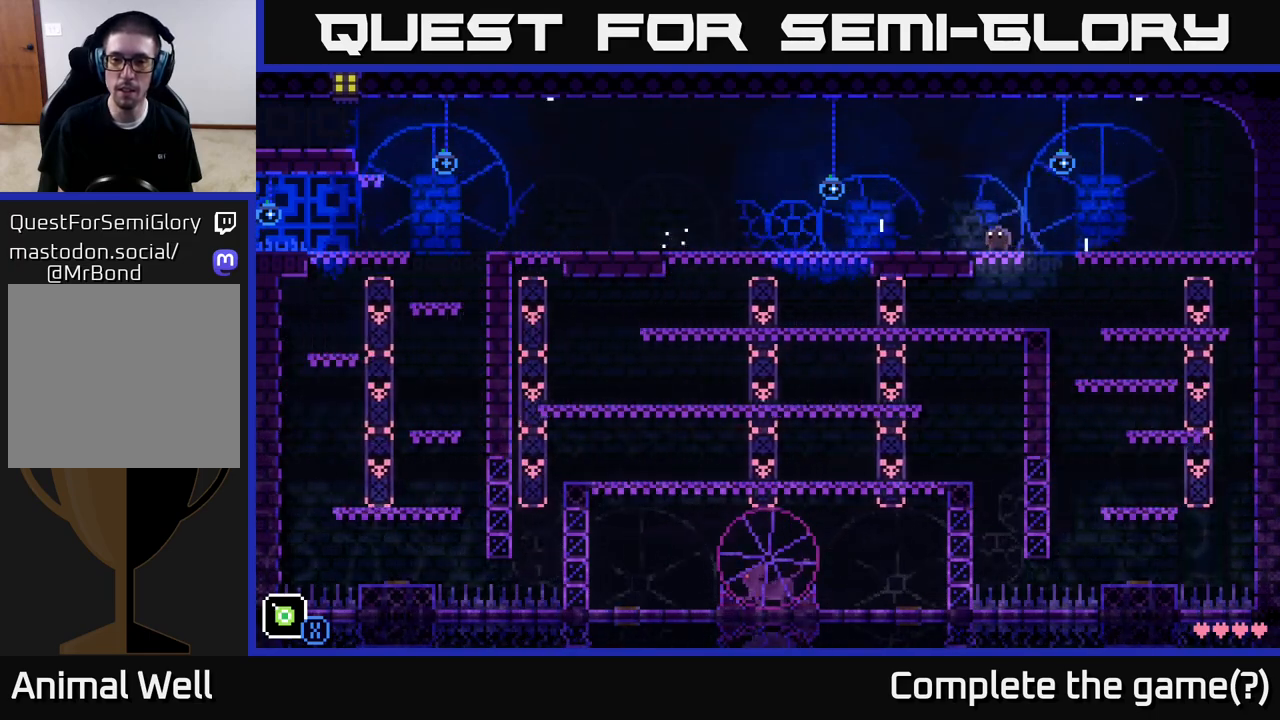
{"buttons": [], "left_stick": "right", "right_stick": "center", "events": [[17, "left_stick", "center"], [267, "left_stick", "right"]]}
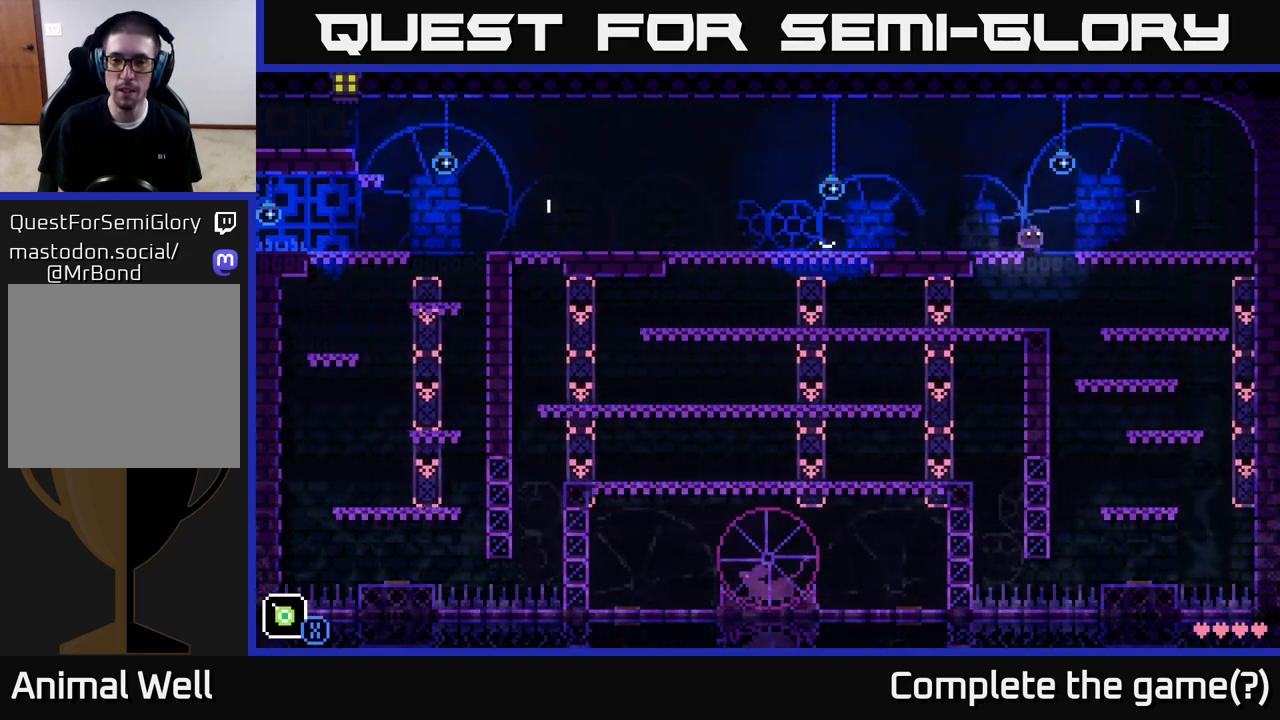
{"buttons": [], "left_stick": "center", "right_stick": "center", "events": [[67, "left_stick", "left"], [317, "left_stick", "center"]]}
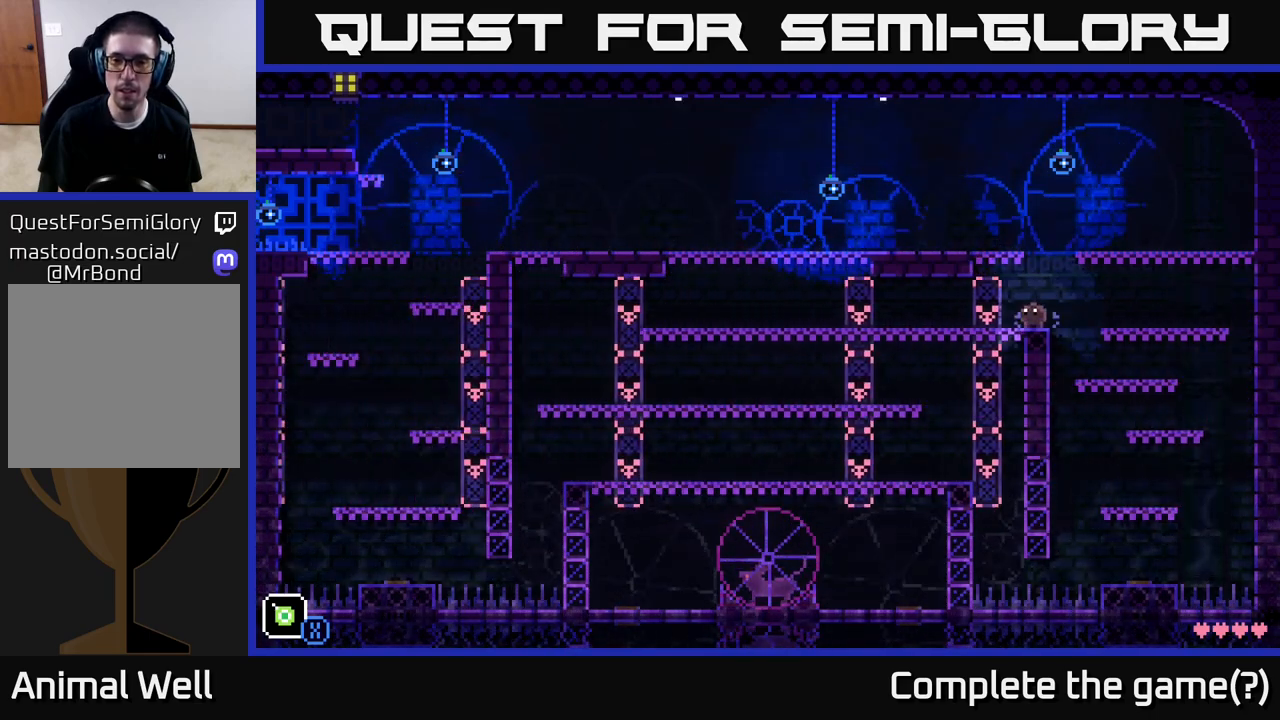
{"buttons": [], "left_stick": "center", "right_stick": "center", "events": [[217, "A", "down"], [317, "A", "up"]]}
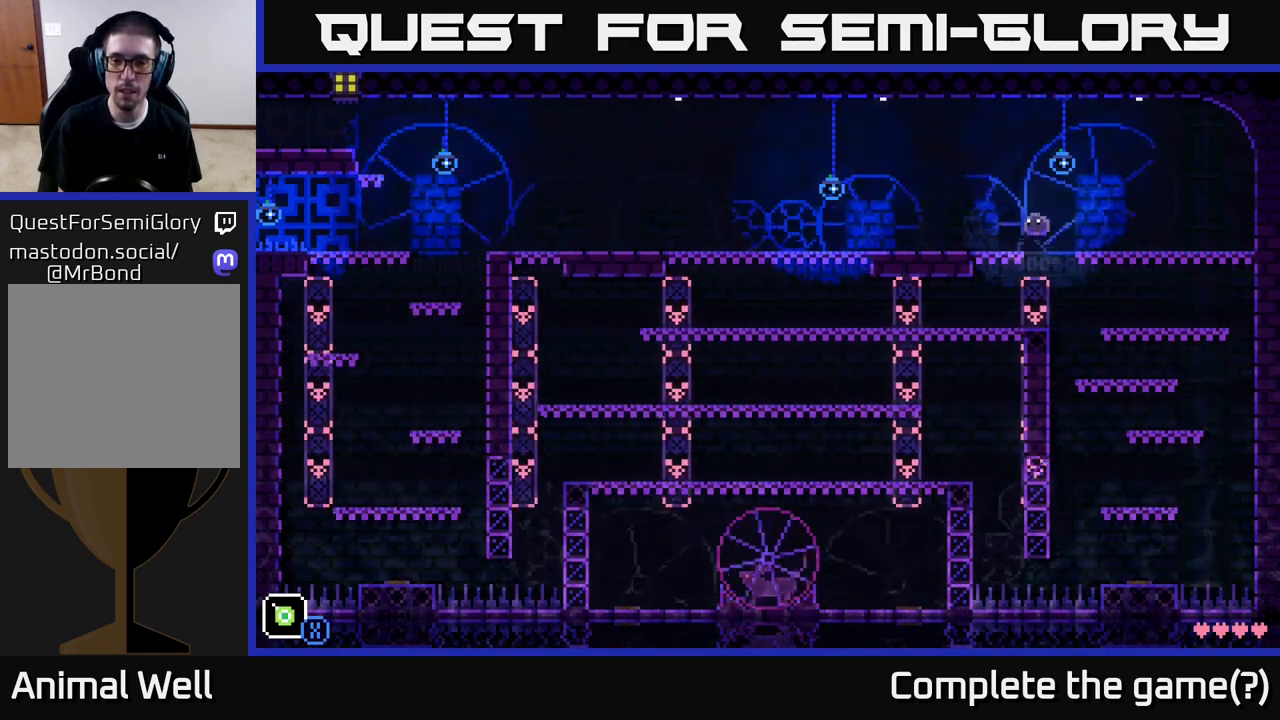
{"buttons": [], "left_stick": "right", "right_stick": "center", "events": [[33, "left_stick", "left"], [167, "left_stick", "center"], [450, "left_stick", "right"]]}
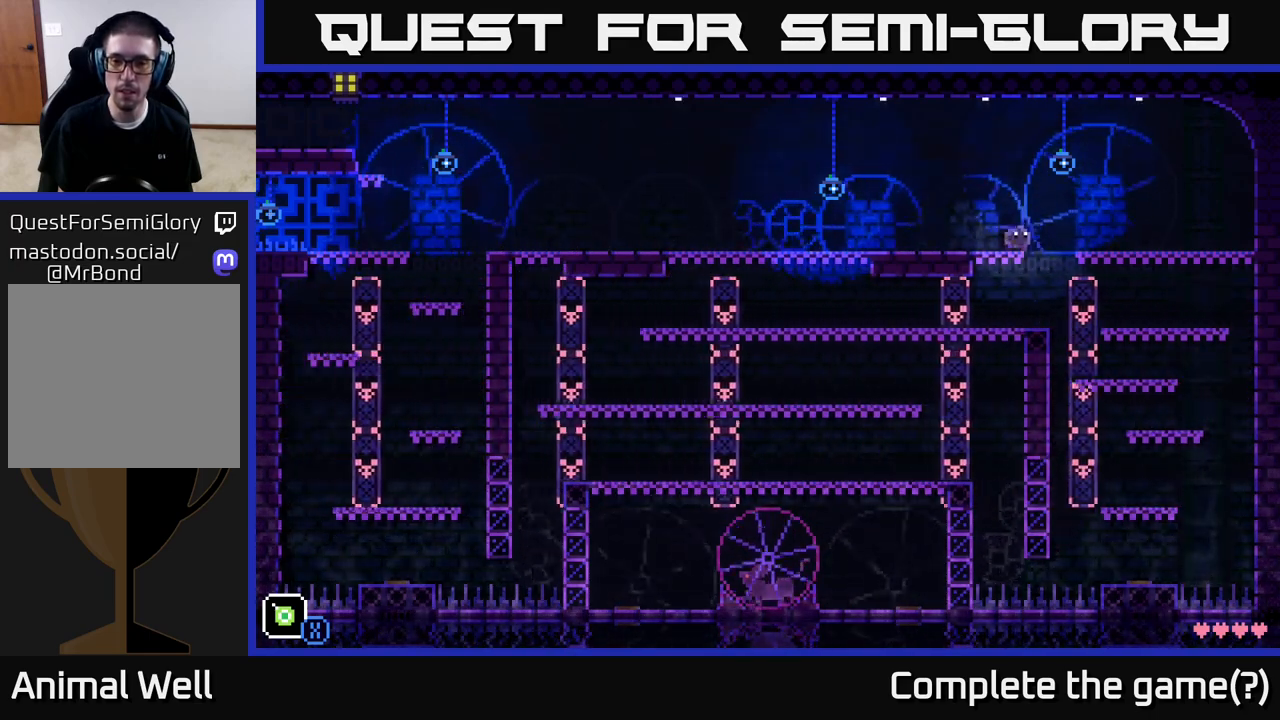
{"buttons": ["A"], "left_stick": "left", "right_stick": "center", "events": [[183, "left_stick", "left"], [450, "A", "down"]]}
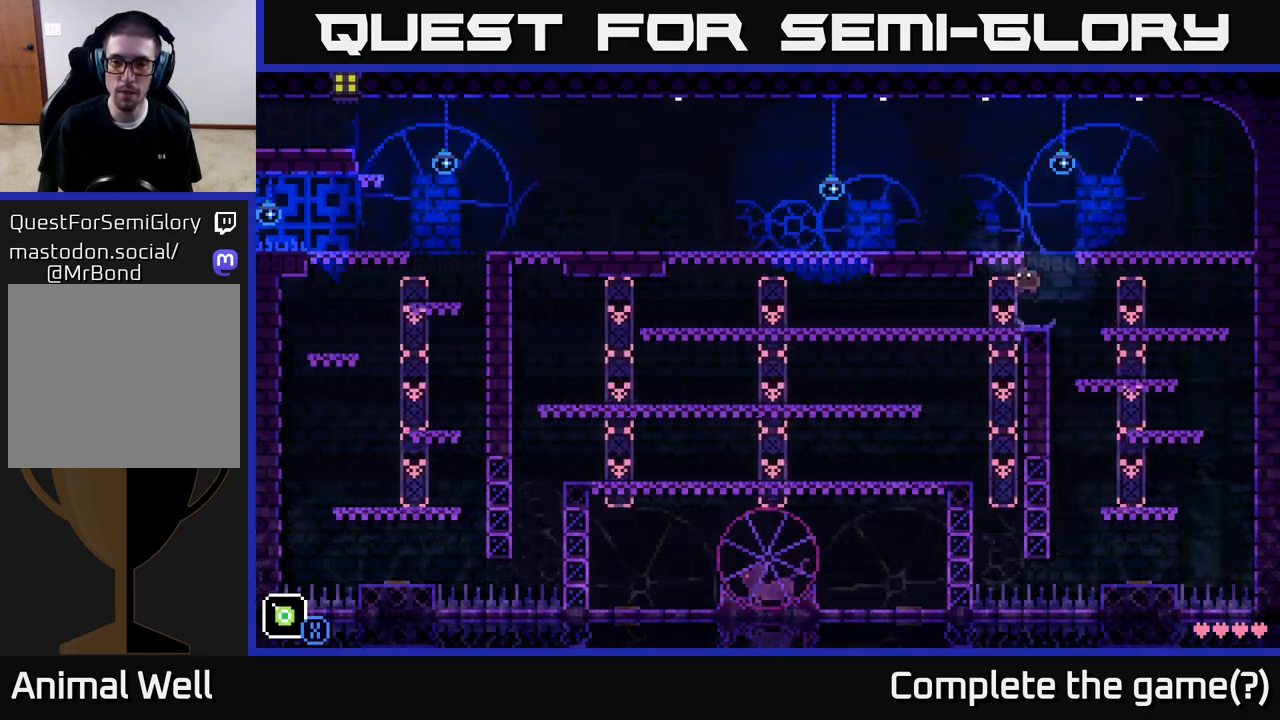
{"buttons": [], "left_stick": "left", "right_stick": "center", "events": [[17, "A", "up"]]}
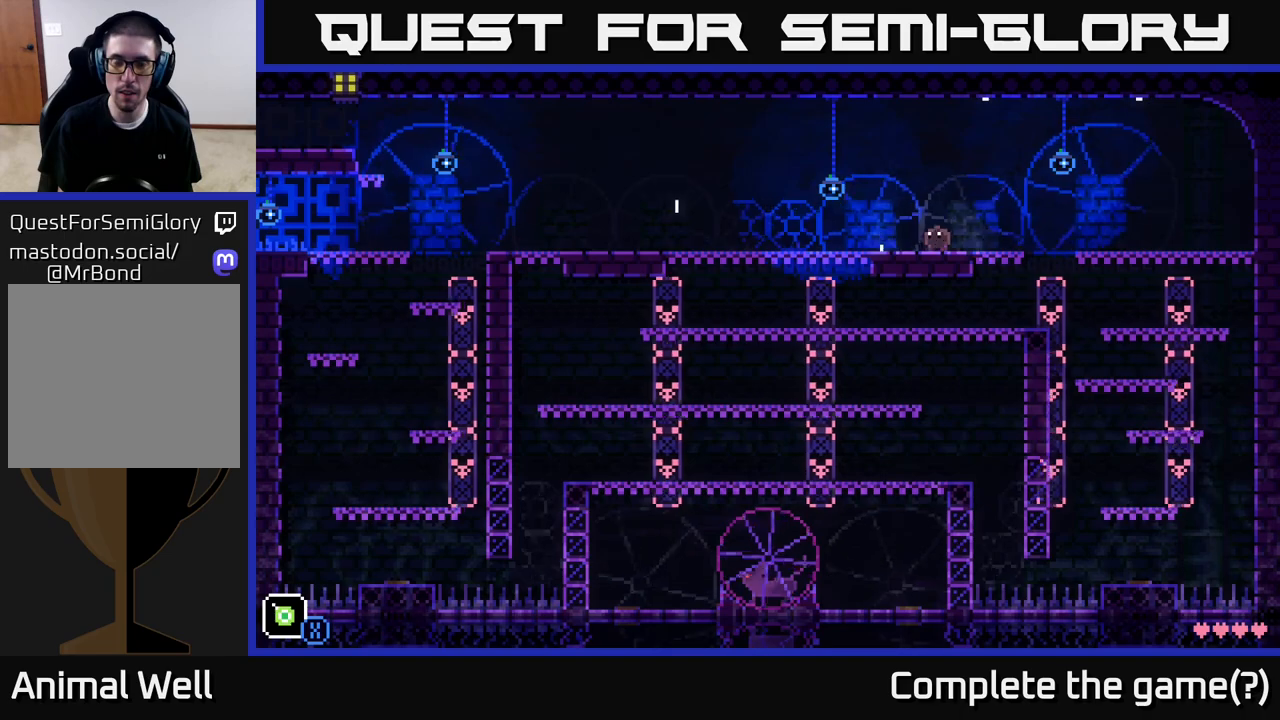
{"buttons": [], "left_stick": "left", "right_stick": "center", "events": [[50, "left_stick", "right"], [217, "left_stick", "left"]]}
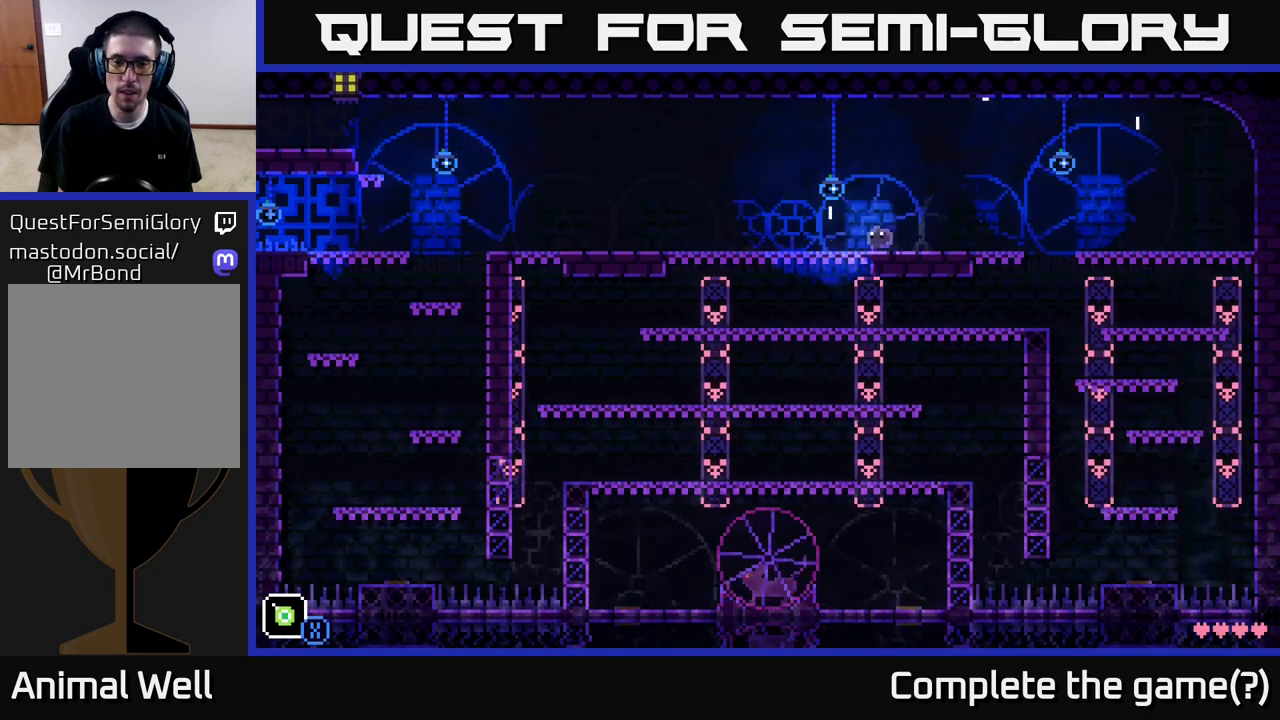
{"buttons": [], "left_stick": "left", "right_stick": "center", "events": []}
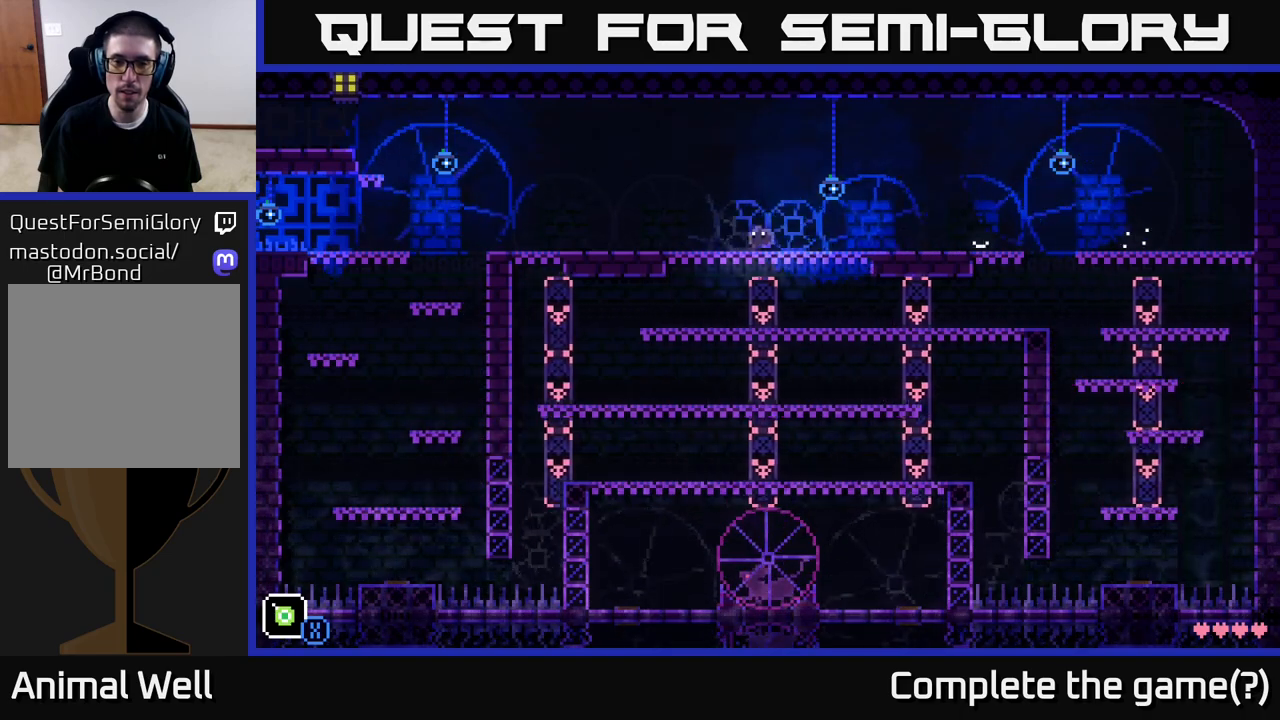
{"buttons": ["X"], "left_stick": "down", "right_stick": "center", "events": [[50, "left_stick", "down"], [117, "X", "down"]]}
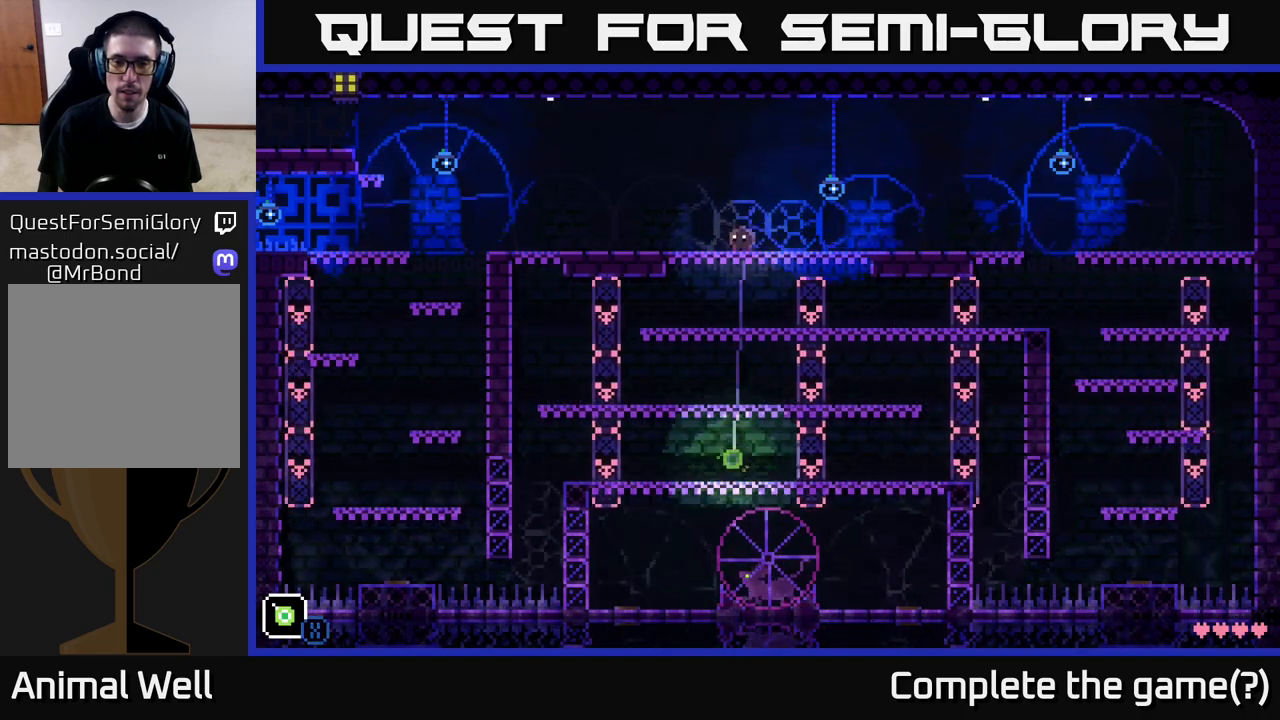
{"buttons": [], "left_stick": "down", "right_stick": "center", "events": [[183, "X", "up"], [233, "left_stick", "center"], [500, "left_stick", "down"]]}
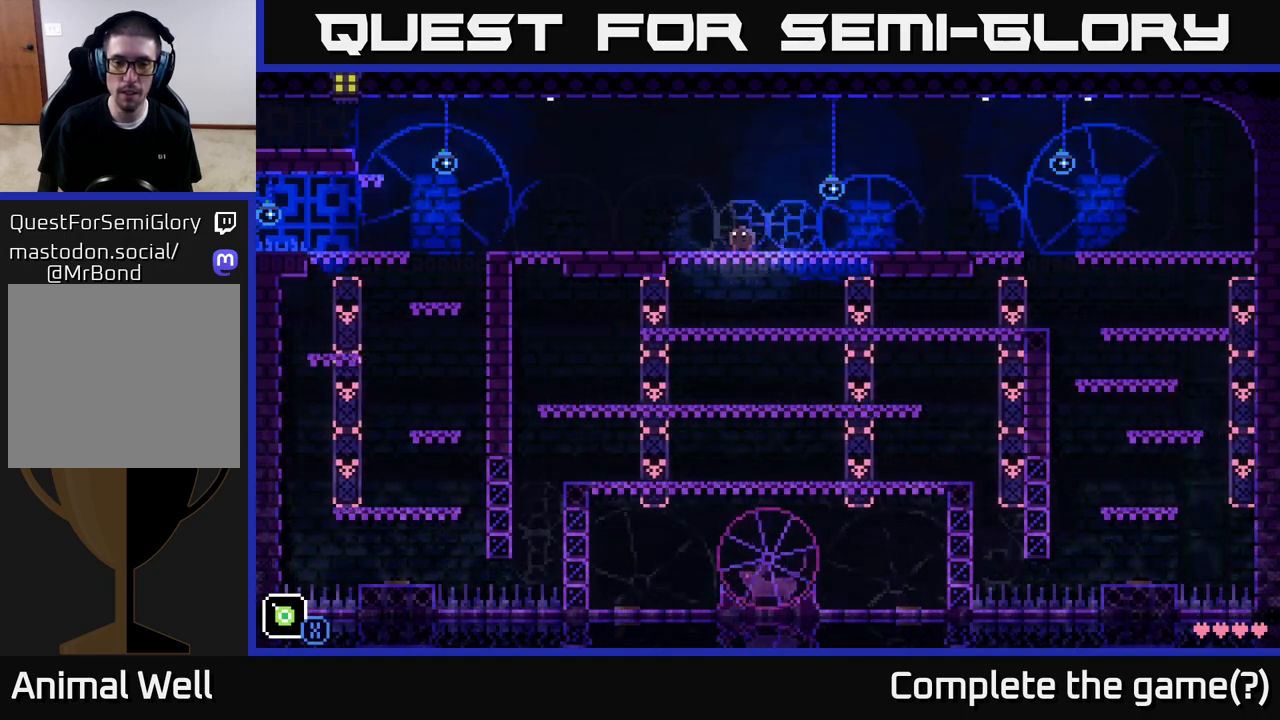
{"buttons": ["X"], "left_stick": "down", "right_stick": "center", "events": [[100, "X", "down"]]}
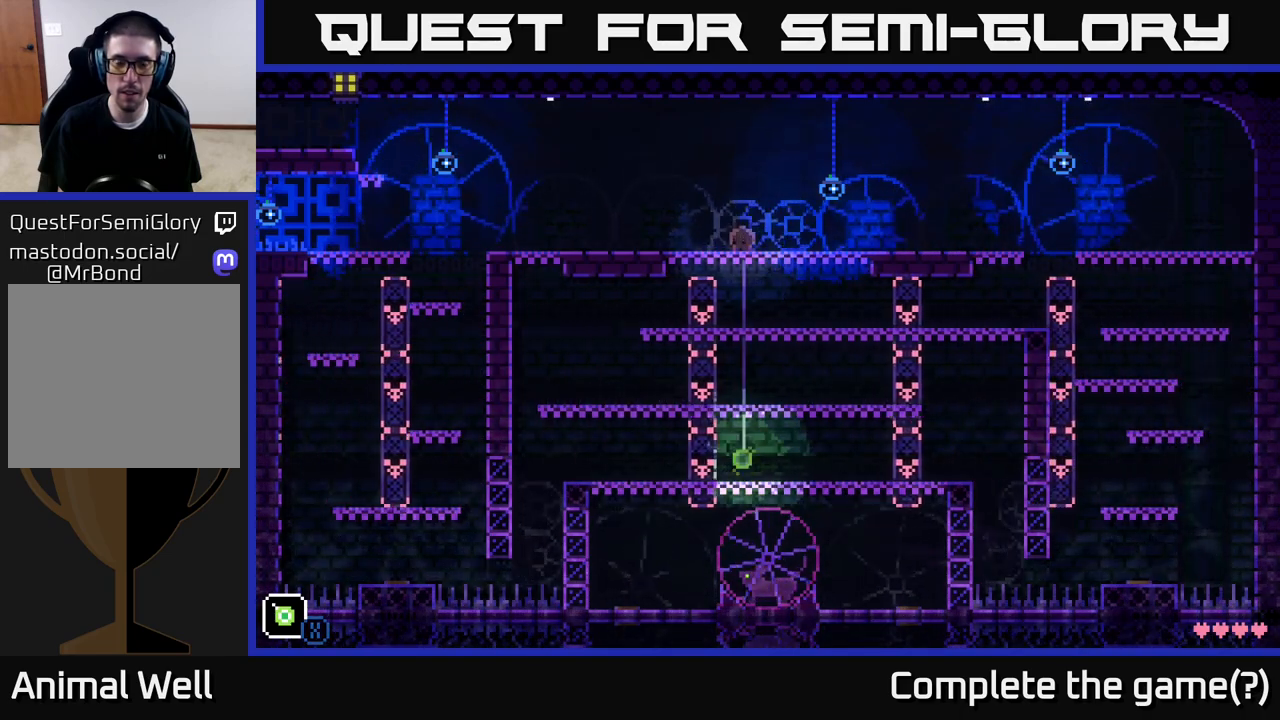
{"buttons": [], "left_stick": "center", "right_stick": "center", "events": [[17, "X", "up"], [50, "left_stick", "center"], [217, "R1", "down"], [317, "R1", "up"]]}
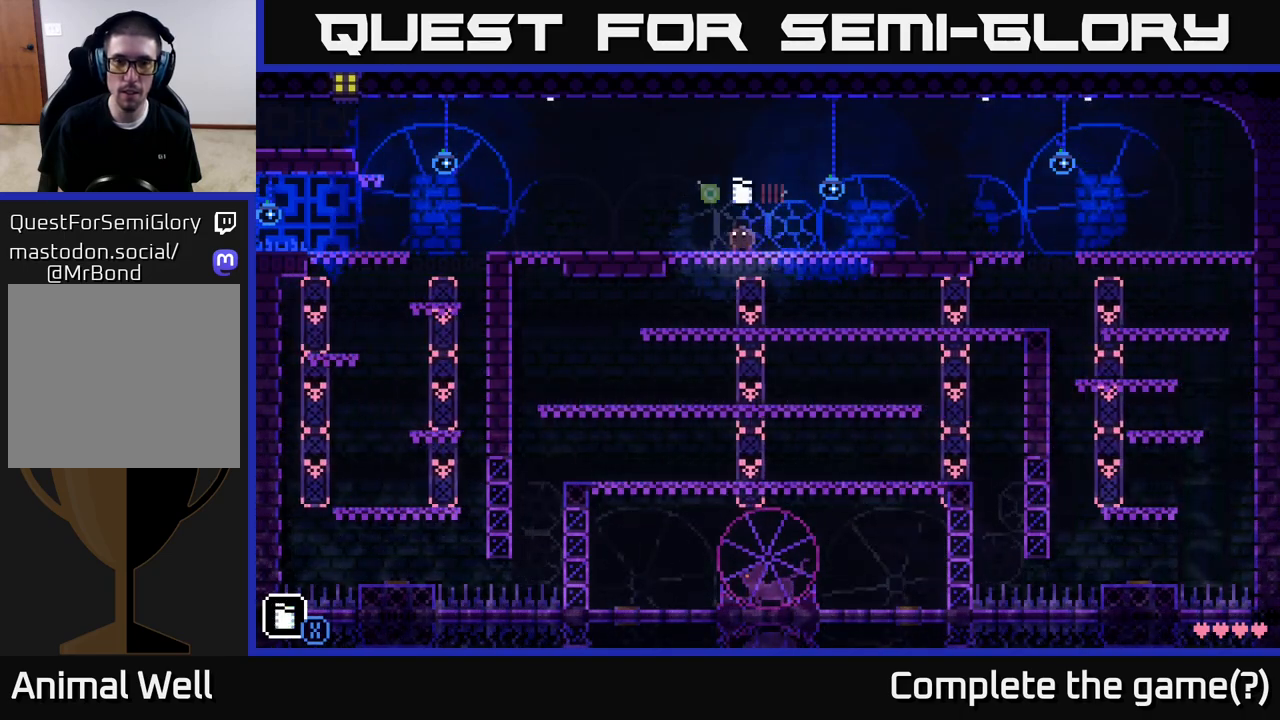
{"buttons": [], "left_stick": "down", "right_stick": "center", "events": [[83, "left_stick", "right"], [300, "left_stick", "down"]]}
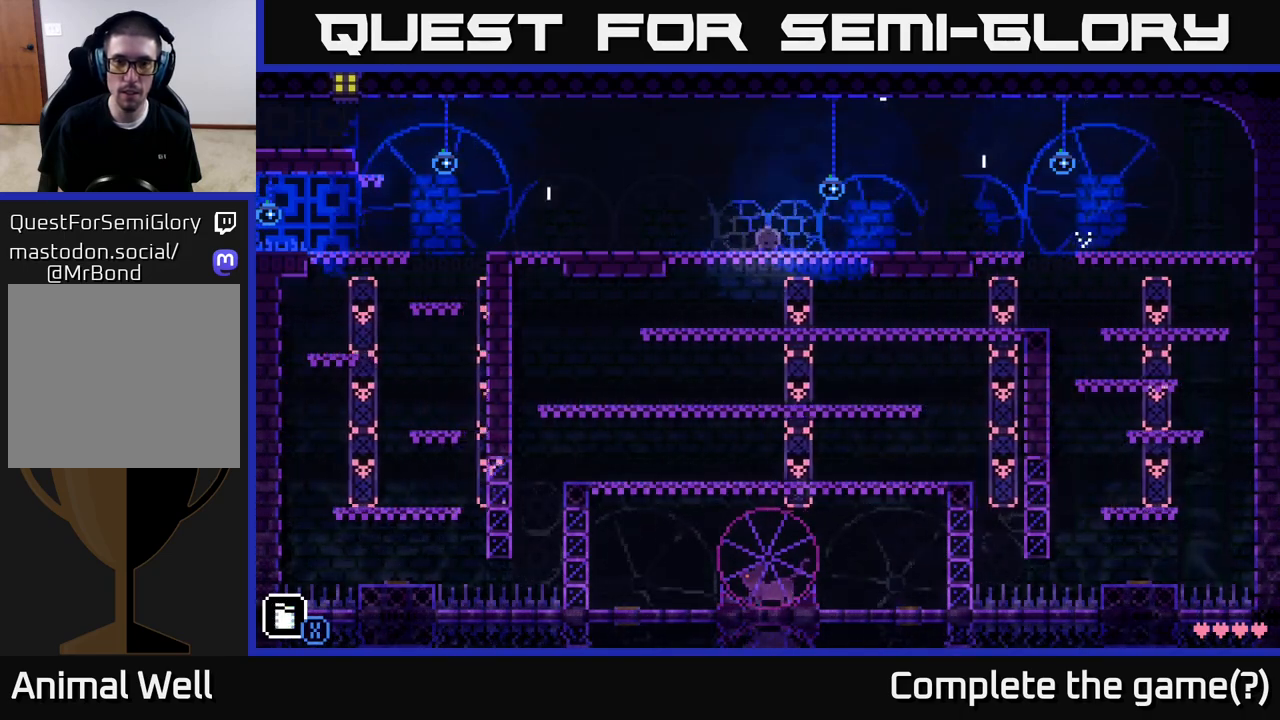
{"buttons": [], "left_stick": "center", "right_stick": "center", "events": [[50, "X", "down"], [267, "X", "up"], [433, "left_stick", "center"]]}
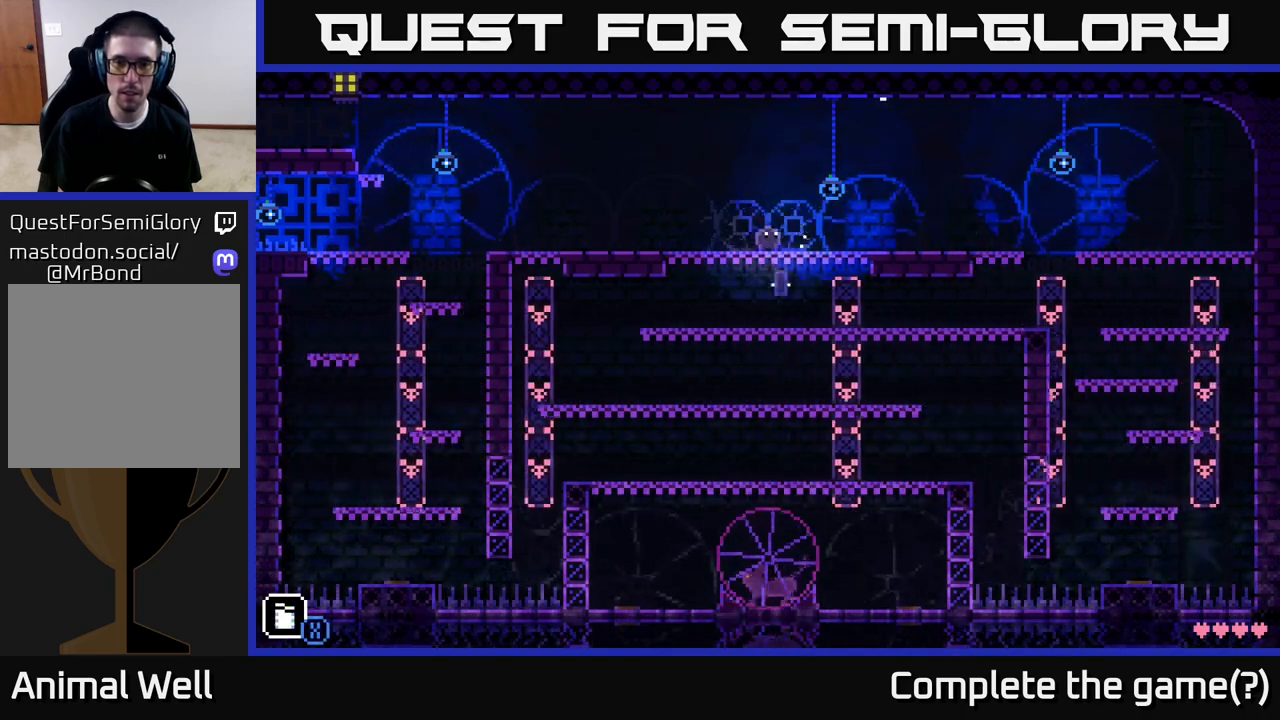
{"buttons": [], "left_stick": "center", "right_stick": "center", "events": []}
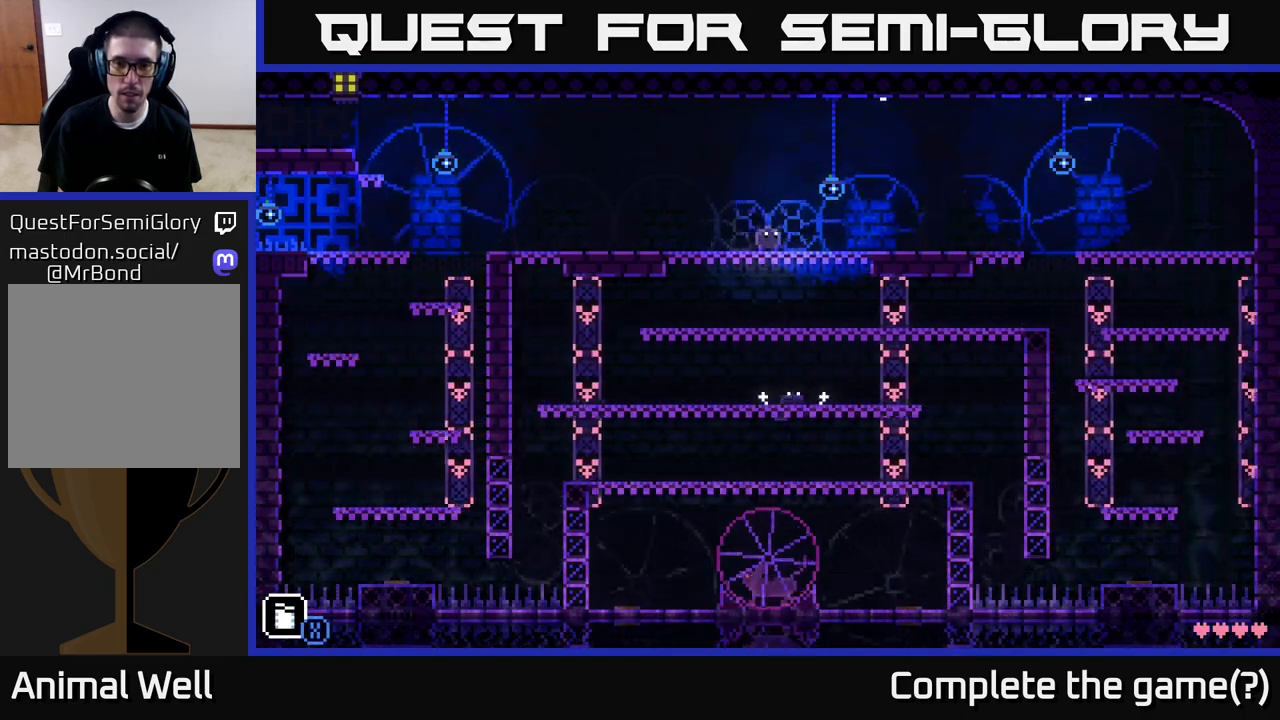
{"buttons": [], "left_stick": "center", "right_stick": "center", "events": []}
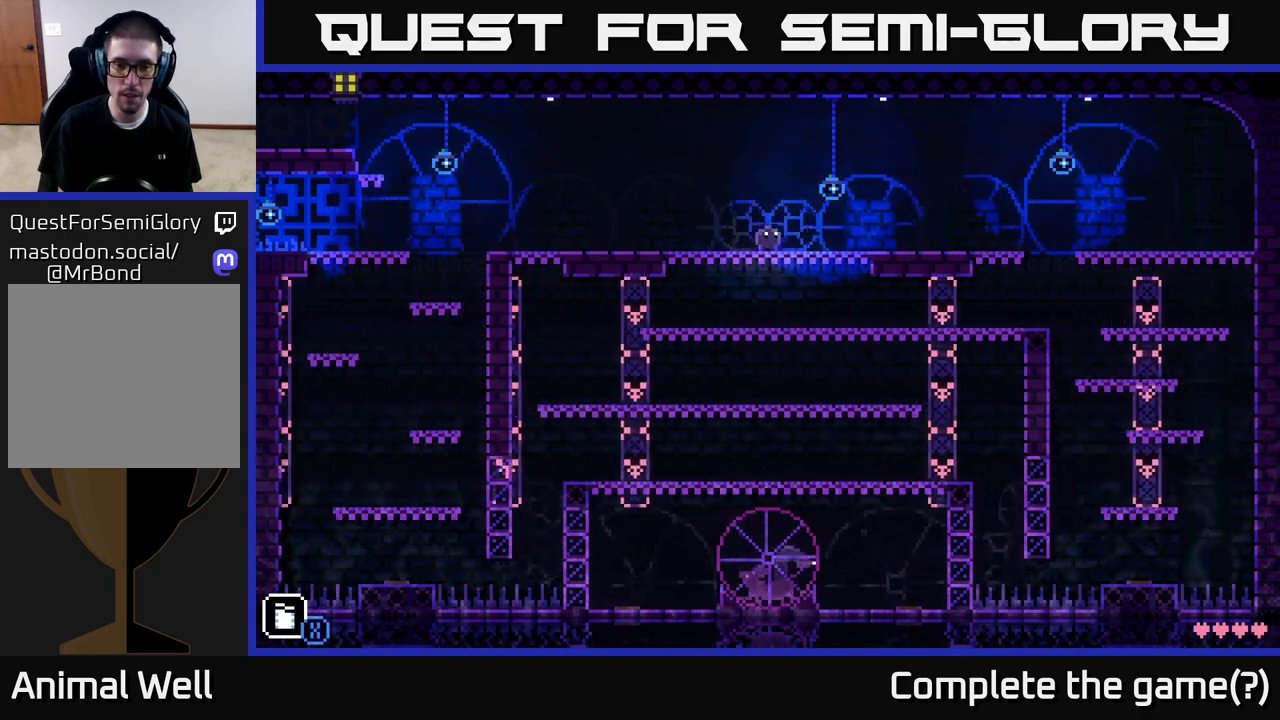
{"buttons": [], "left_stick": "center", "right_stick": "center", "events": [[33, "left_stick", "left"], [217, "left_stick", "down"], [267, "X", "down"], [383, "X", "up"], [467, "left_stick", "center"]]}